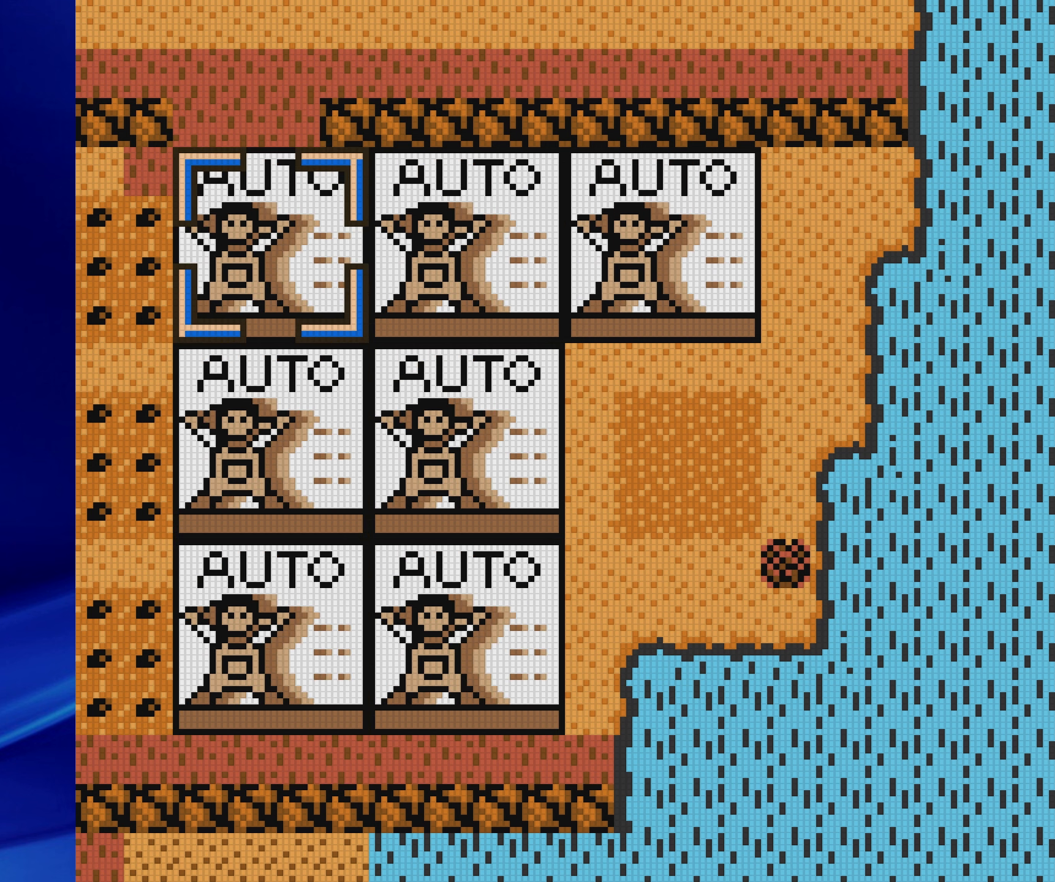
Gameplay with a controller (Nintendo layout); each line is a JSON object with the inputs held at the frame after it. "events" lists button and stick changes between this image and that frame as [ms after this image, input, new state], when the widget could be followed in between. Not read: L3 R3.
{"buttons": [], "events": [[117, "DPAD_LEFT", "down"], [250, "DPAD_LEFT", "up"]]}
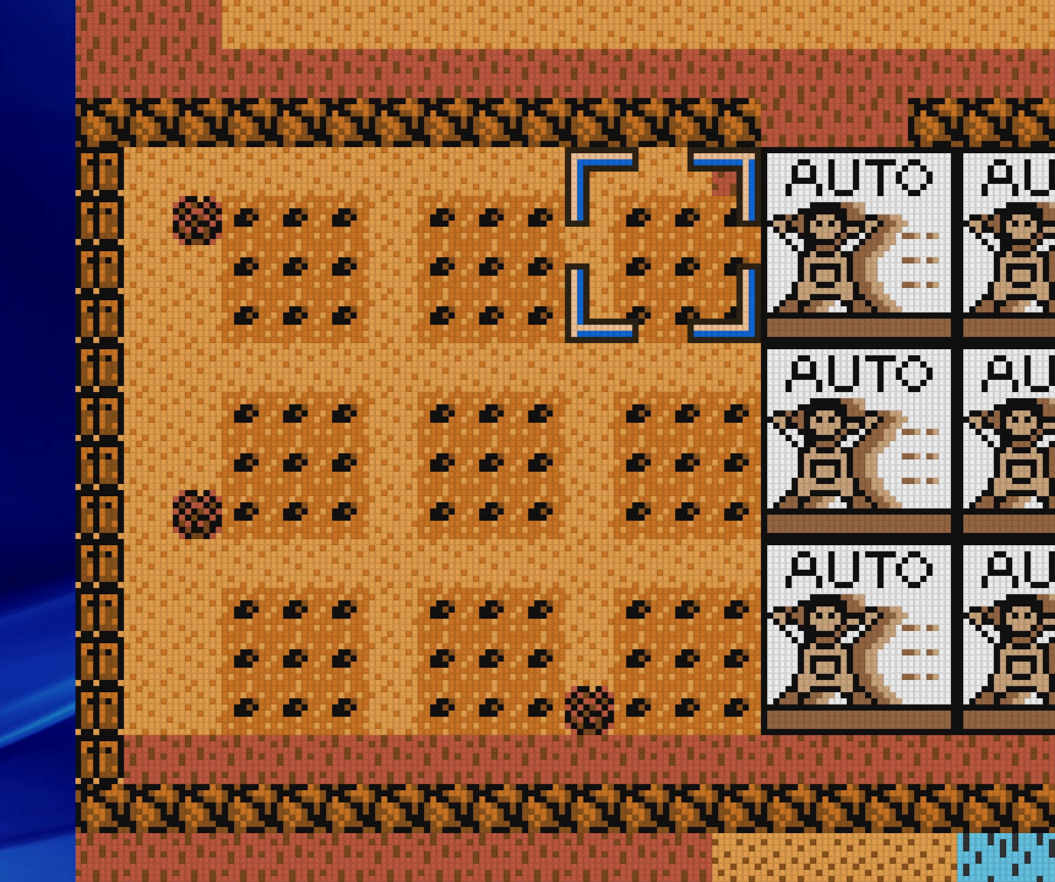
{"buttons": ["DPAD_DOWN"], "events": [[133, "A", "down"], [217, "A", "up"], [283, "A", "down"], [383, "A", "up"], [417, "DPAD_DOWN", "down"]]}
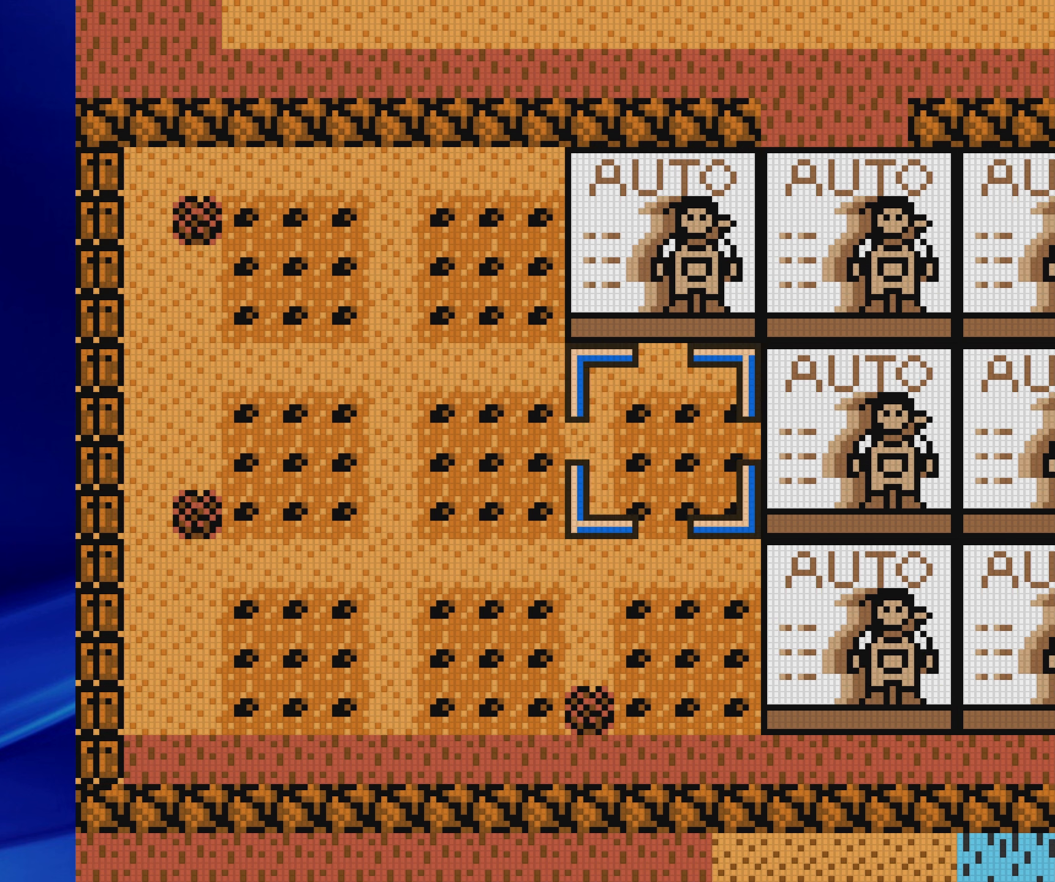
{"buttons": [], "events": [[17, "DPAD_DOWN", "up"], [133, "A", "down"], [217, "A", "up"], [283, "A", "down"], [383, "A", "up"], [400, "DPAD_DOWN", "down"], [500, "DPAD_DOWN", "up"]]}
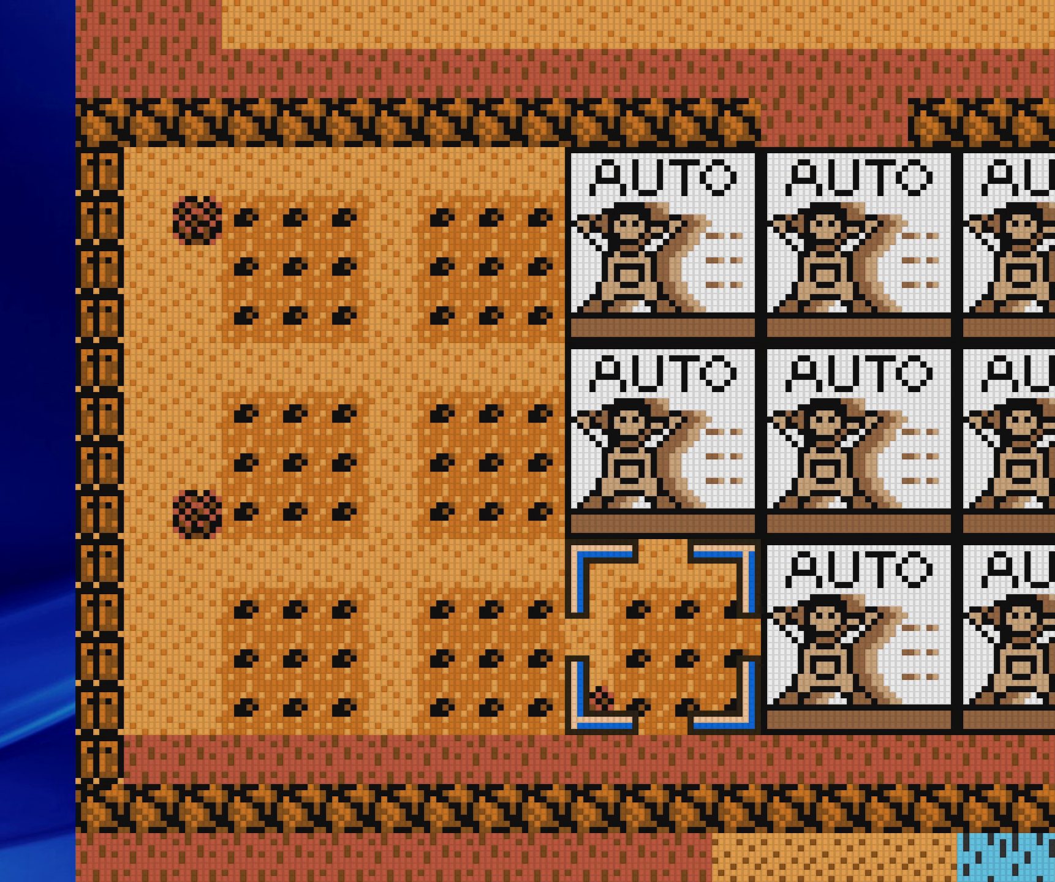
{"buttons": [], "events": [[100, "A", "down"], [183, "A", "up"], [250, "A", "down"], [333, "A", "up"]]}
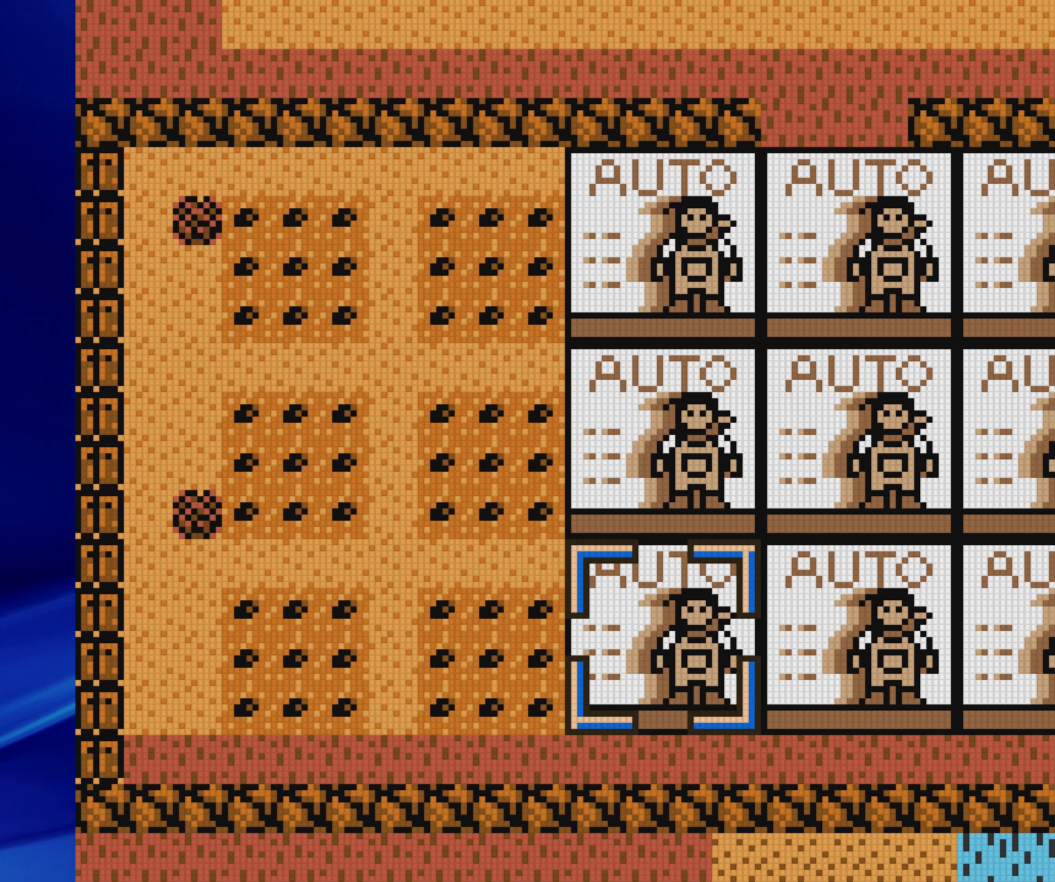
{"buttons": ["DPAD_UP"], "events": [[17, "DPAD_LEFT", "down"], [133, "DPAD_LEFT", "up"], [167, "A", "down"], [250, "A", "up"], [317, "A", "down"], [400, "A", "up"], [450, "DPAD_UP", "down"]]}
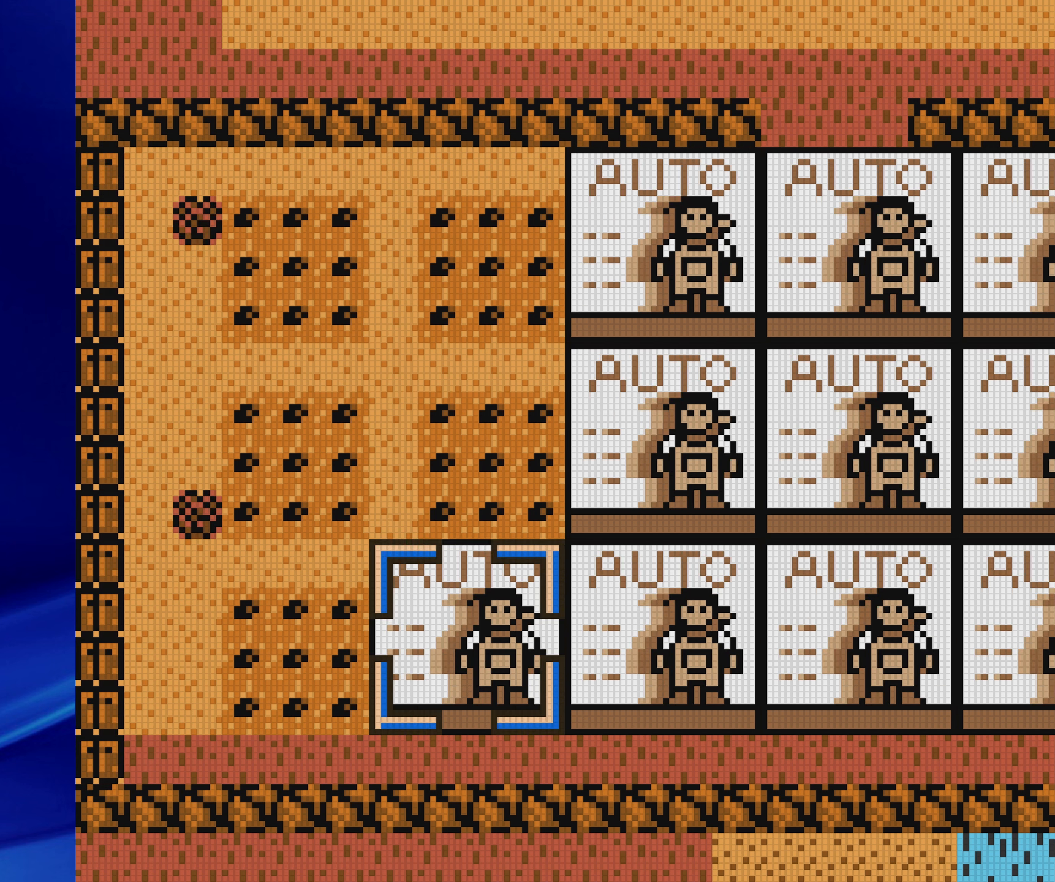
{"buttons": ["DPAD_UP"], "events": [[67, "DPAD_UP", "up"], [150, "A", "down"], [233, "A", "up"], [300, "A", "down"], [400, "A", "up"], [450, "DPAD_UP", "down"]]}
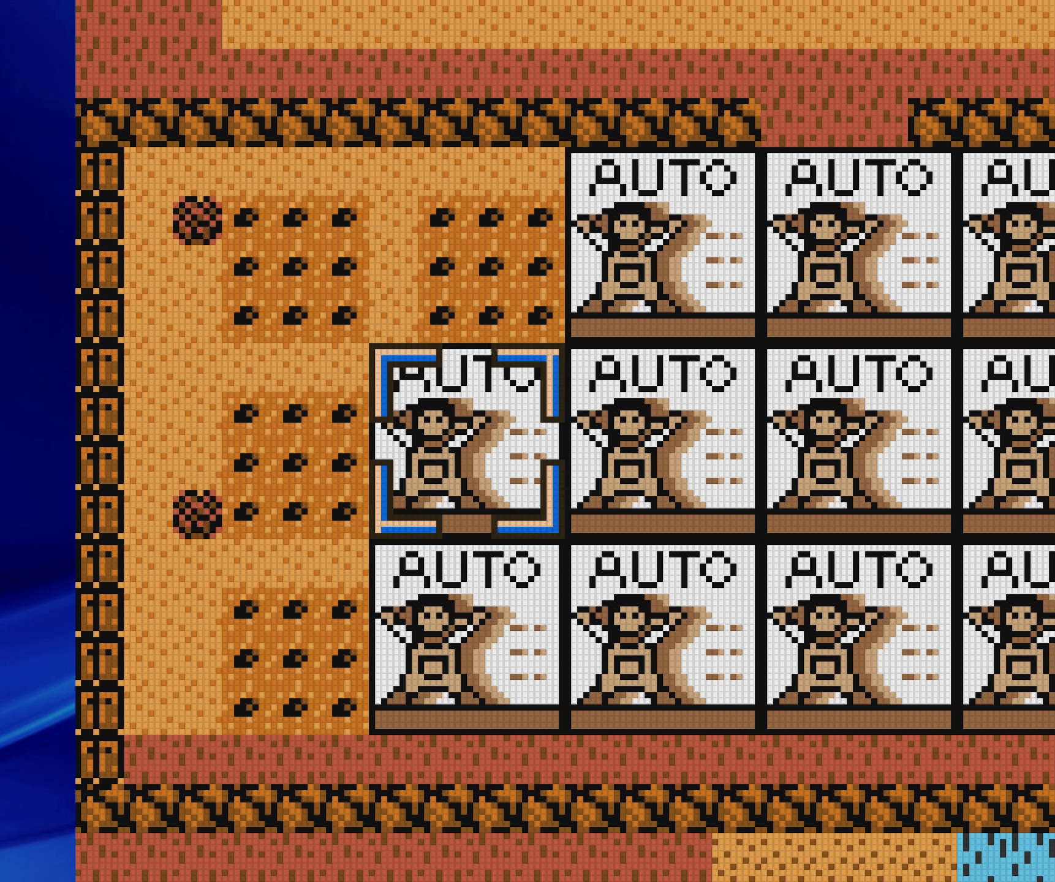
{"buttons": [], "events": [[33, "DPAD_UP", "up"], [150, "A", "down"], [233, "A", "up"], [300, "A", "down"], [400, "A", "up"]]}
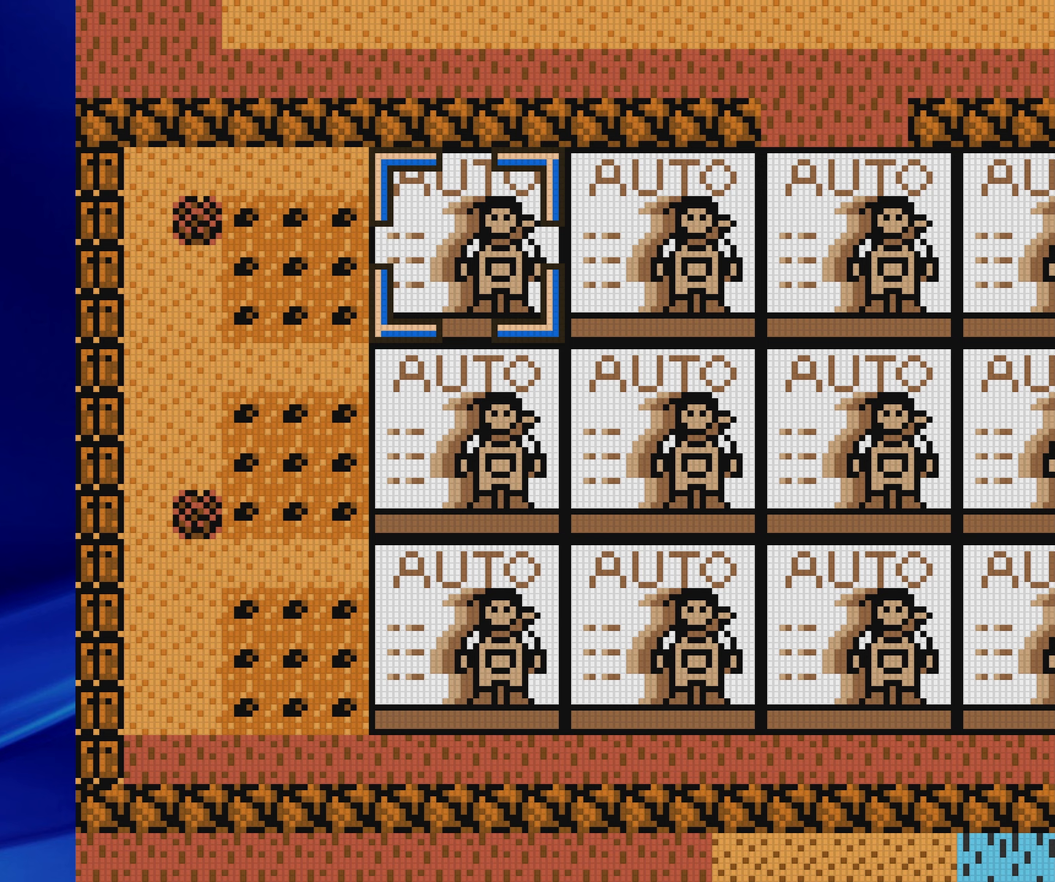
{"buttons": ["DPAD_DOWN"], "events": [[50, "DPAD_LEFT", "down"], [133, "DPAD_LEFT", "up"], [183, "A", "down"], [250, "A", "up"], [333, "A", "down"], [433, "A", "up"], [483, "DPAD_DOWN", "down"]]}
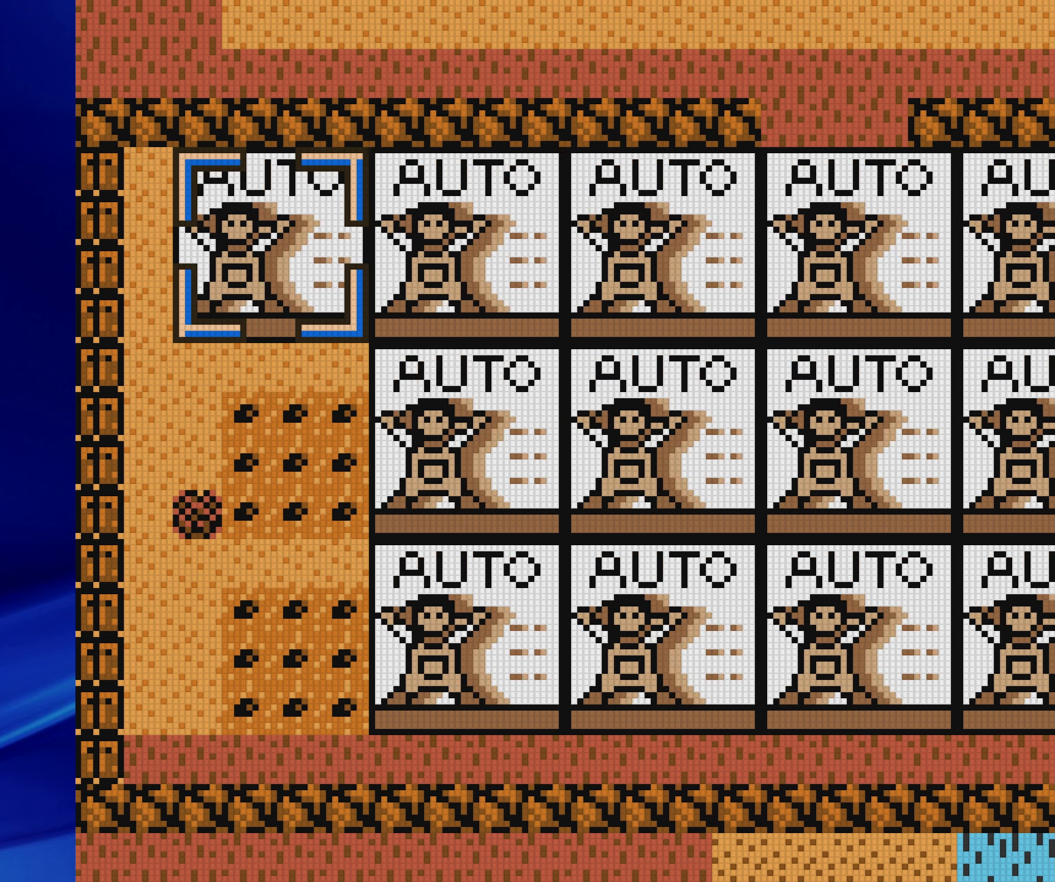
{"buttons": ["DPAD_DOWN"], "events": [[83, "DPAD_DOWN", "up"], [200, "A", "down"], [250, "A", "up"], [333, "A", "down"], [433, "A", "up"], [483, "DPAD_DOWN", "down"]]}
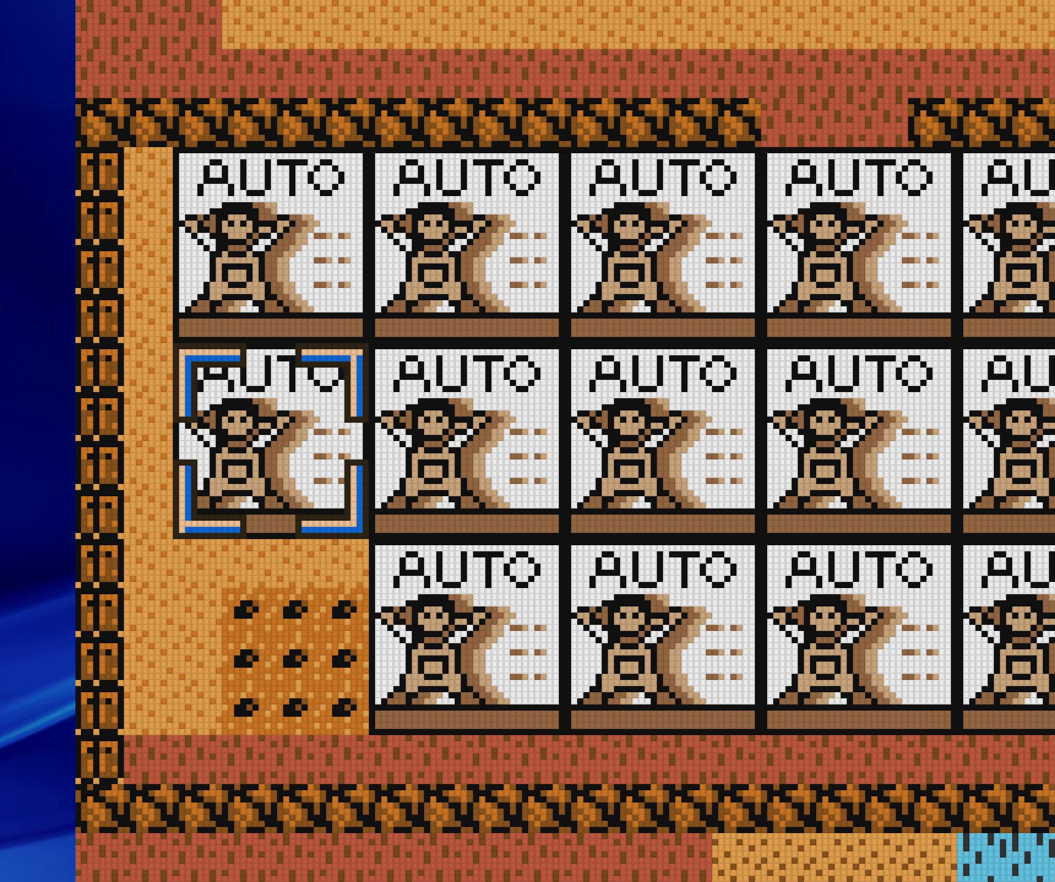
{"buttons": [], "events": [[83, "DPAD_DOWN", "up"], [133, "A", "down"], [200, "A", "up"], [383, "A", "down"], [433, "A", "up"]]}
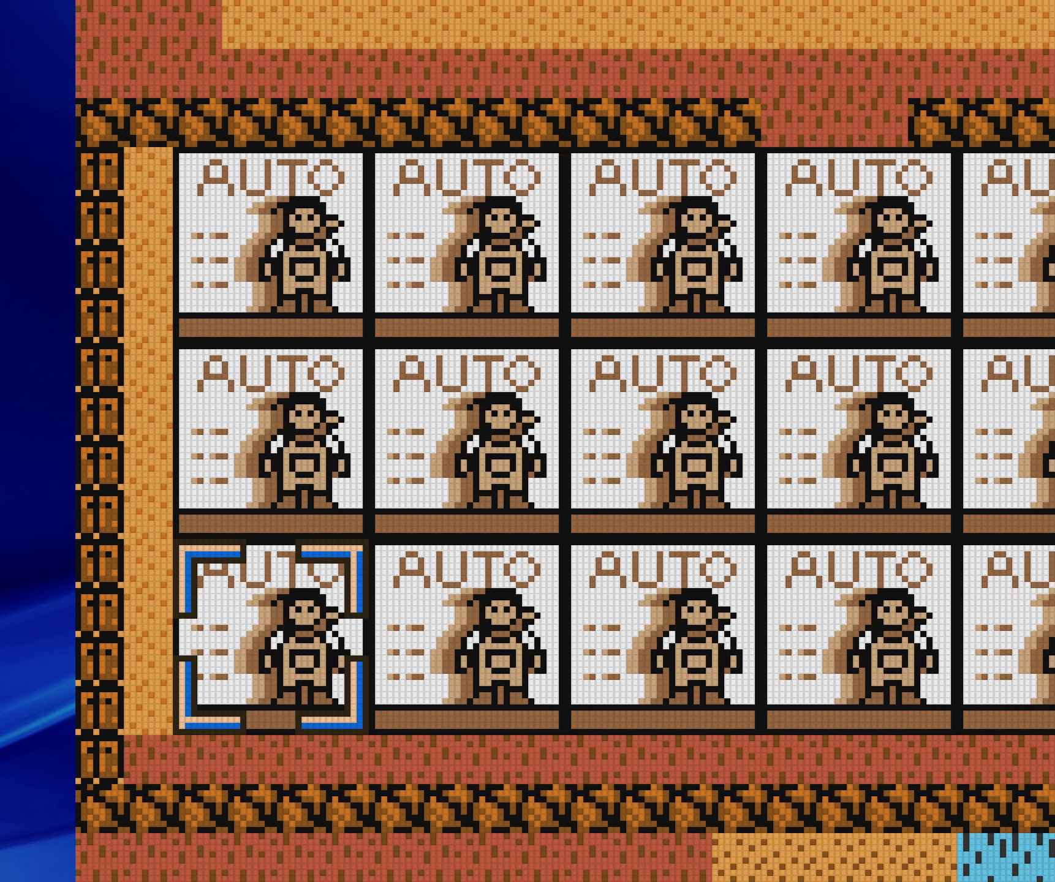
{"buttons": [], "events": []}
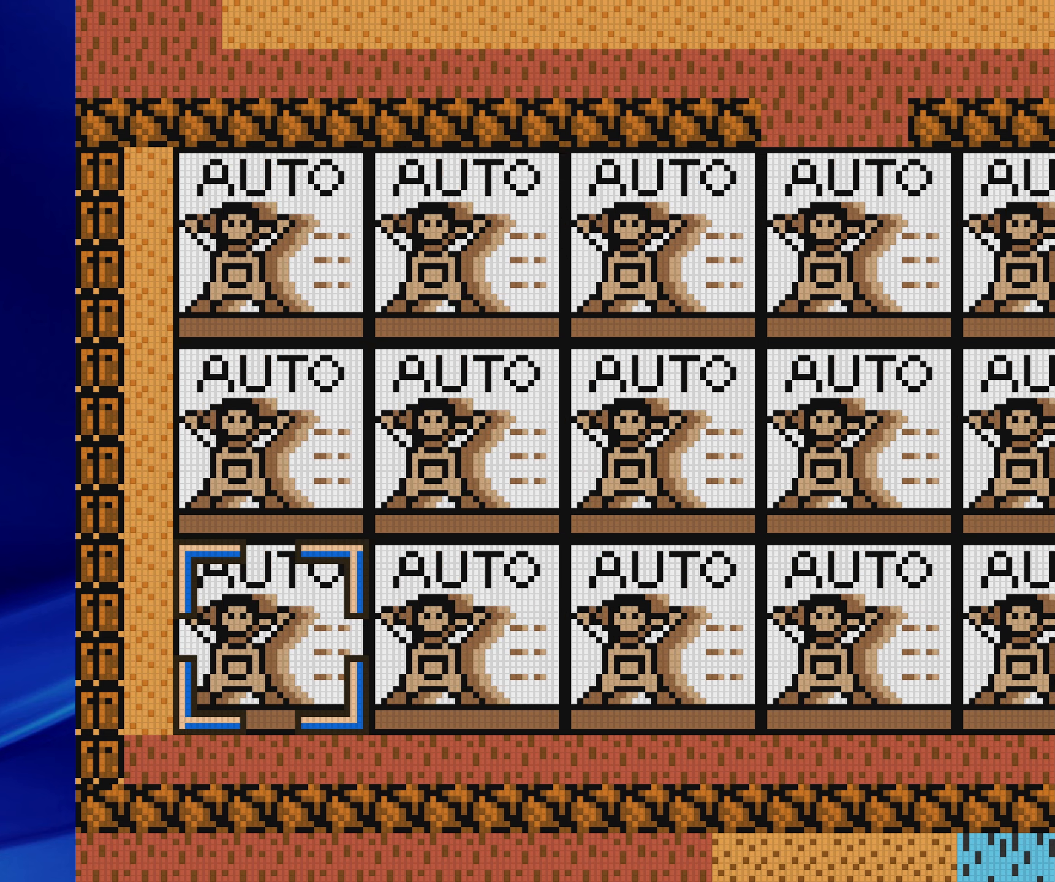
{"buttons": [], "events": [[250, "START", "down"], [400, "START", "up"]]}
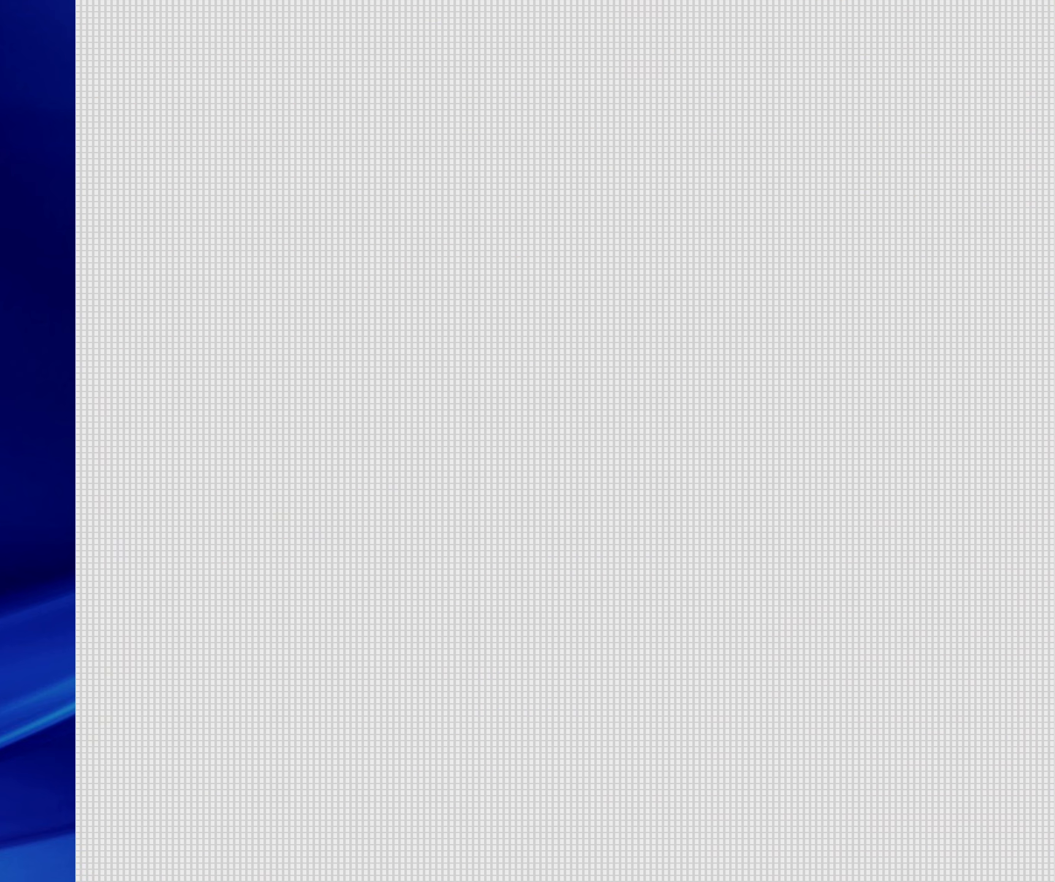
{"buttons": [], "events": []}
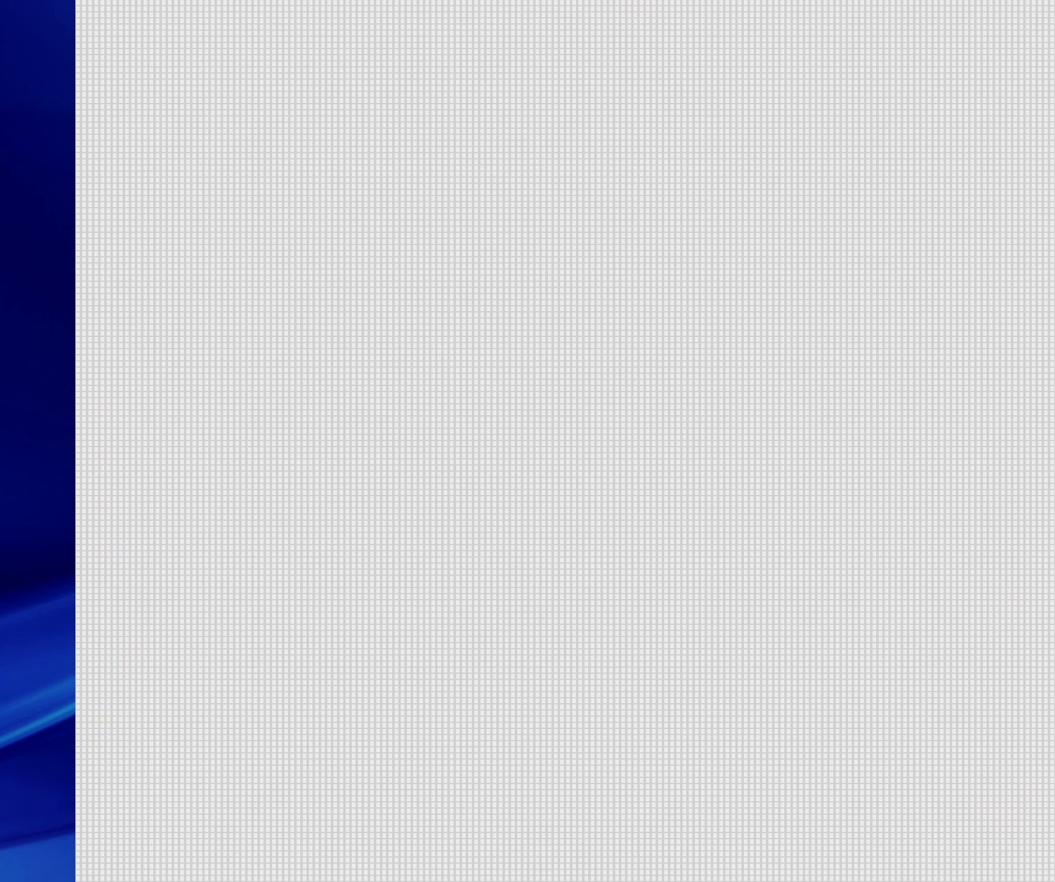
{"buttons": [], "events": []}
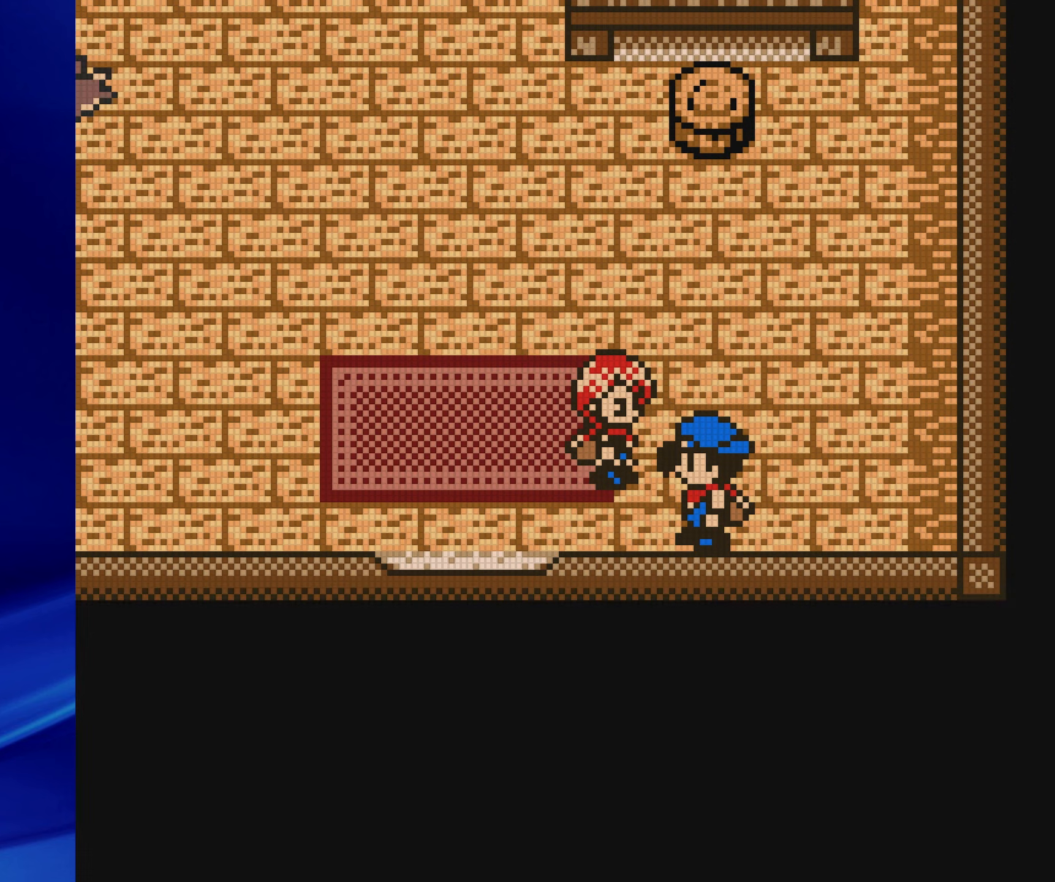
{"buttons": ["A", "DPAD_LEFT"], "events": [[317, "DPAD_LEFT", "down"], [367, "A", "down"]]}
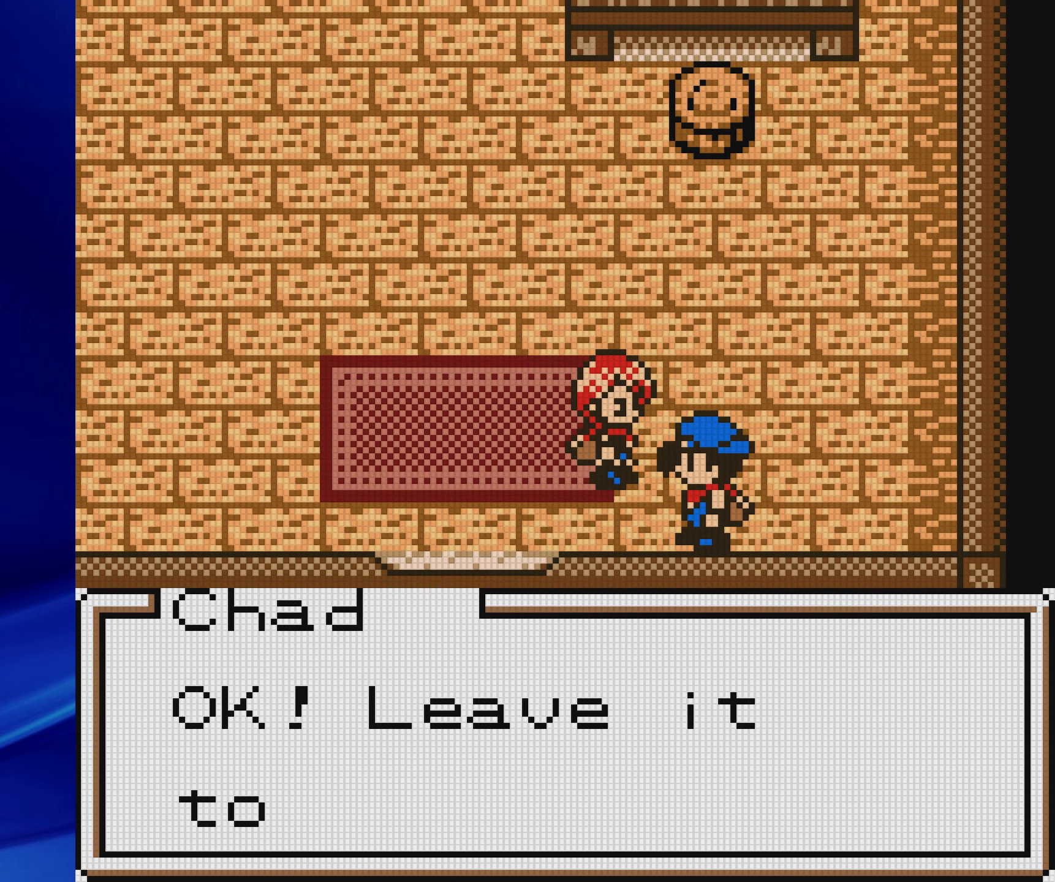
{"buttons": ["A"], "events": [[317, "DPAD_LEFT", "up"], [350, "A", "up"], [483, "A", "down"]]}
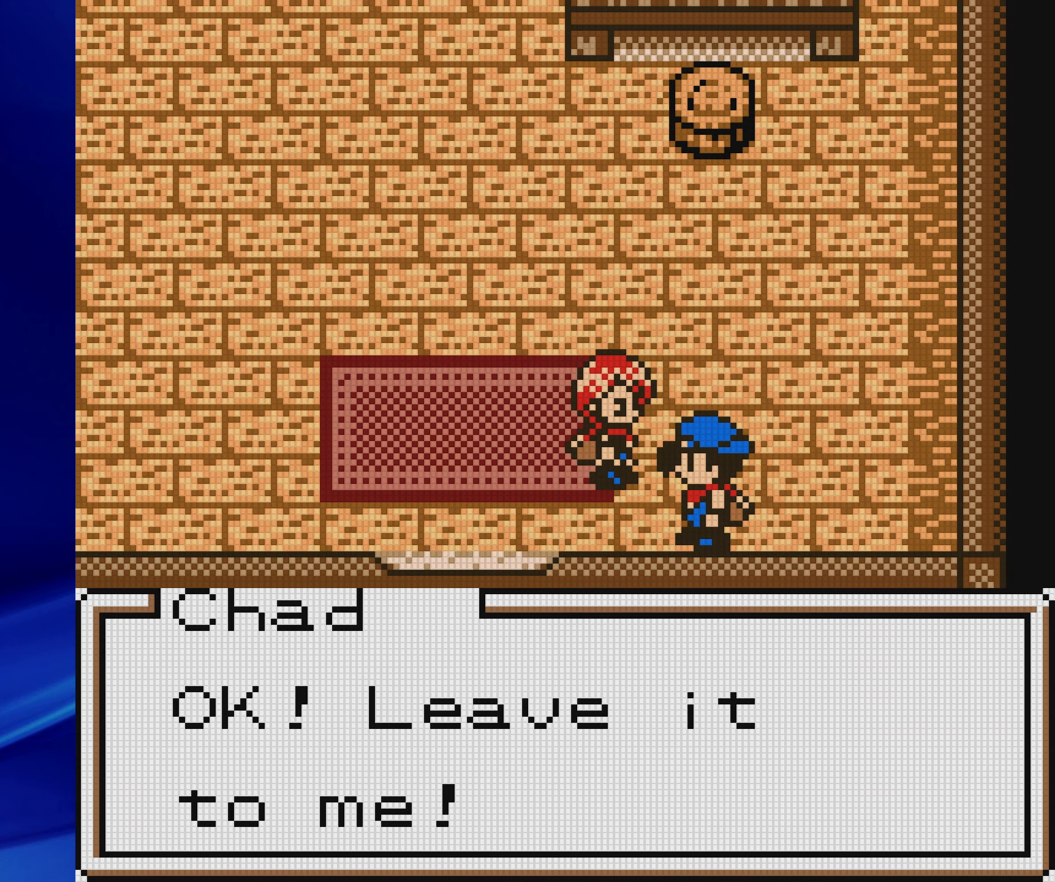
{"buttons": [], "events": [[117, "A", "up"]]}
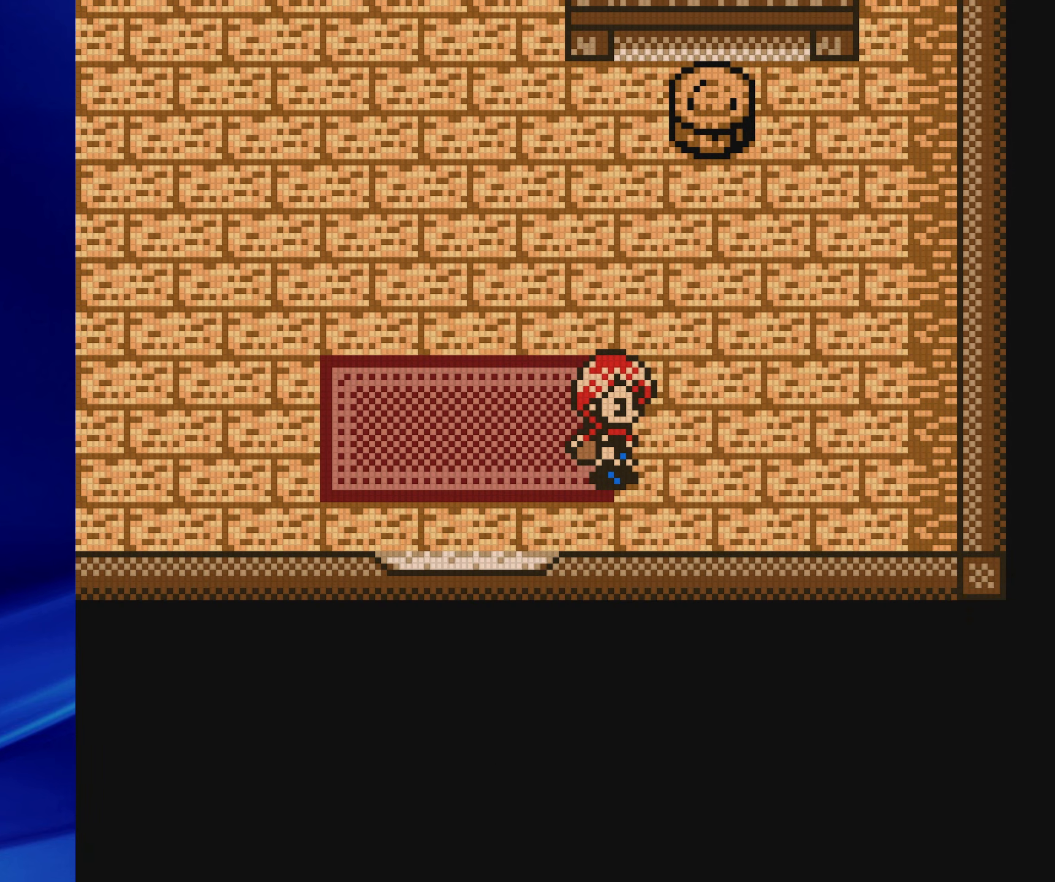
{"buttons": ["B", "DPAD_DOWN"], "events": [[217, "B", "down"], [217, "DPAD_LEFT", "down"], [317, "DPAD_DOWN", "down"], [417, "DPAD_LEFT", "up"]]}
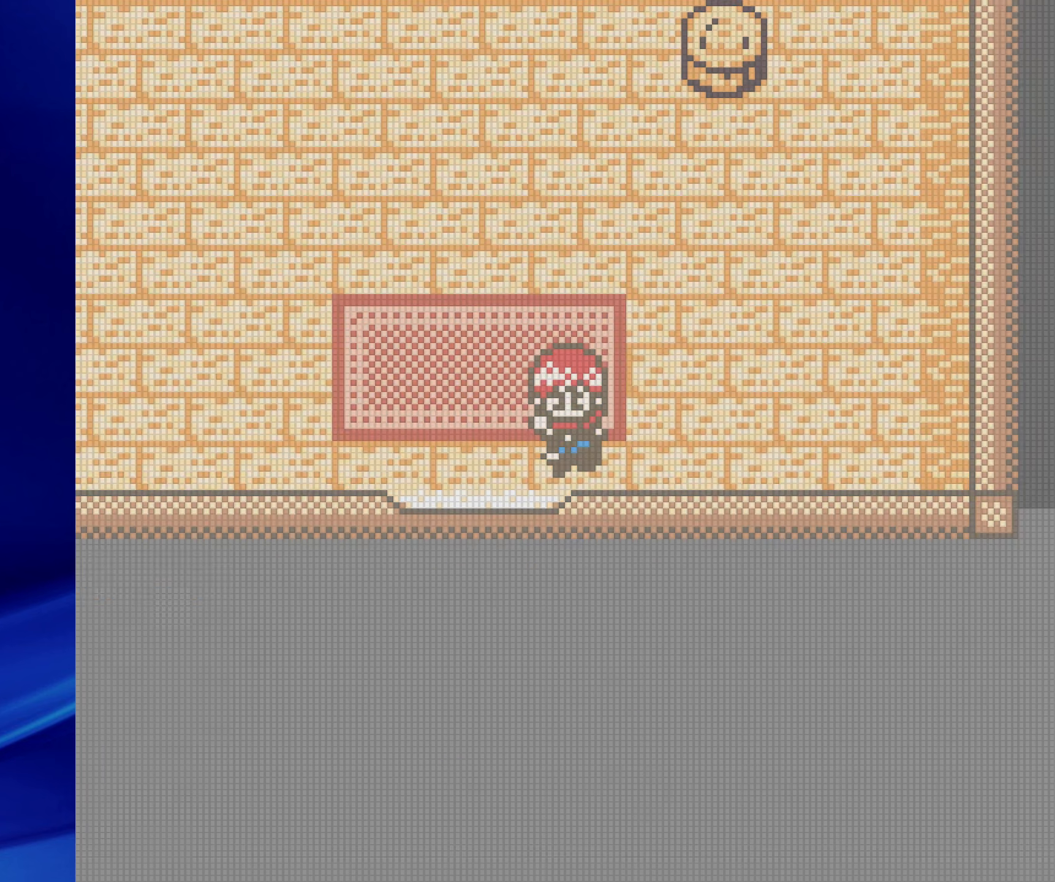
{"buttons": [], "events": [[200, "DPAD_DOWN", "up"], [300, "B", "up"]]}
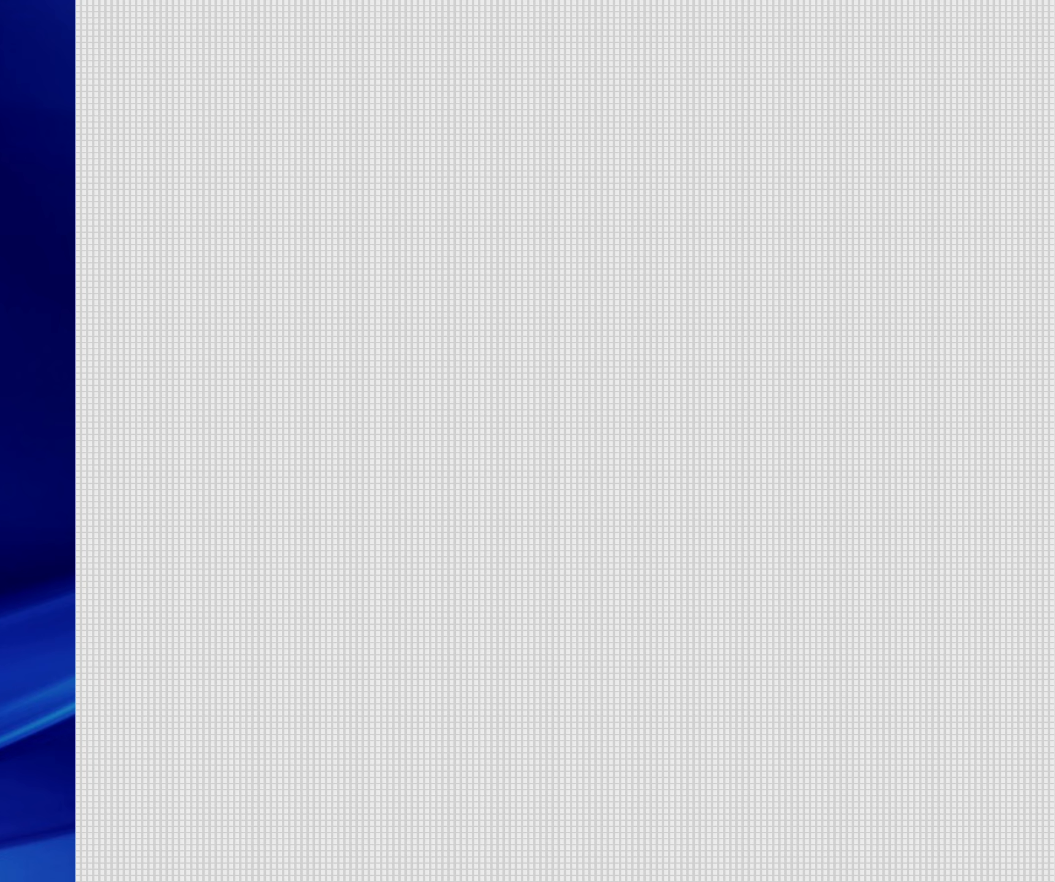
{"buttons": ["DPAD_DOWN"], "events": [[483, "DPAD_DOWN", "down"]]}
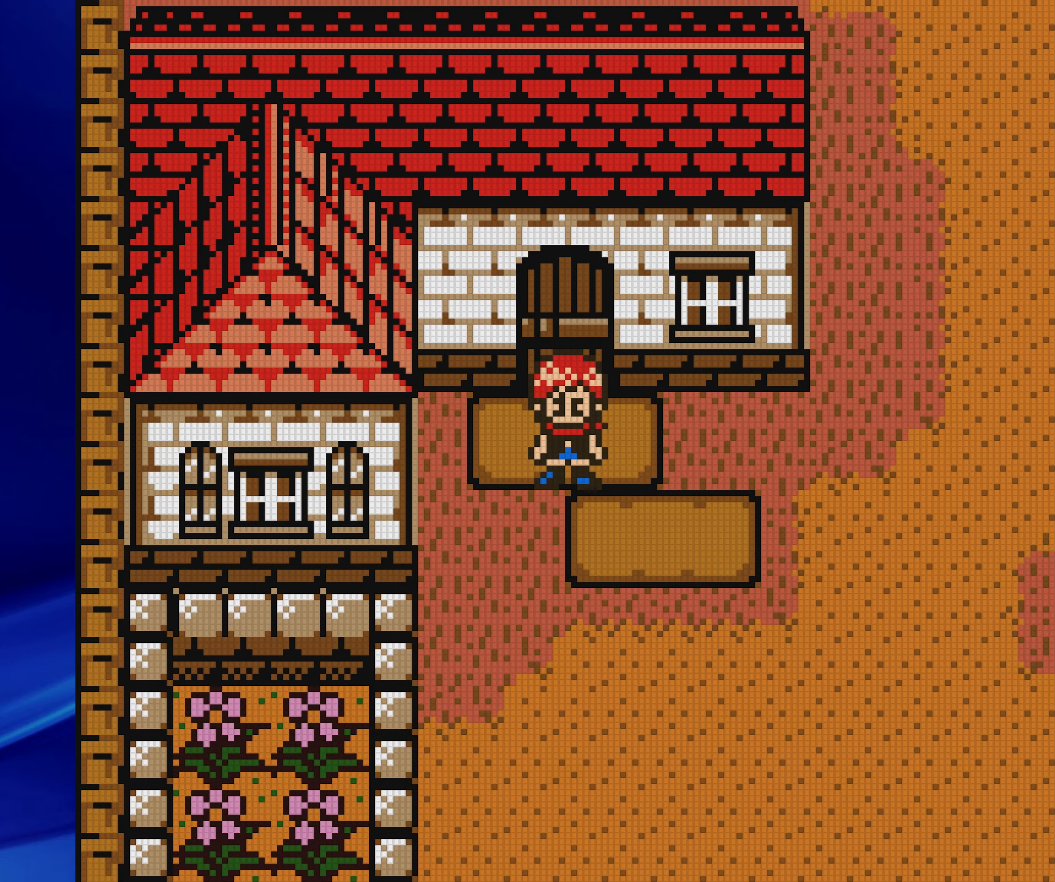
{"buttons": ["B", "DPAD_RIGHT"], "events": [[50, "B", "down"], [167, "DPAD_RIGHT", "down"], [183, "DPAD_DOWN", "up"]]}
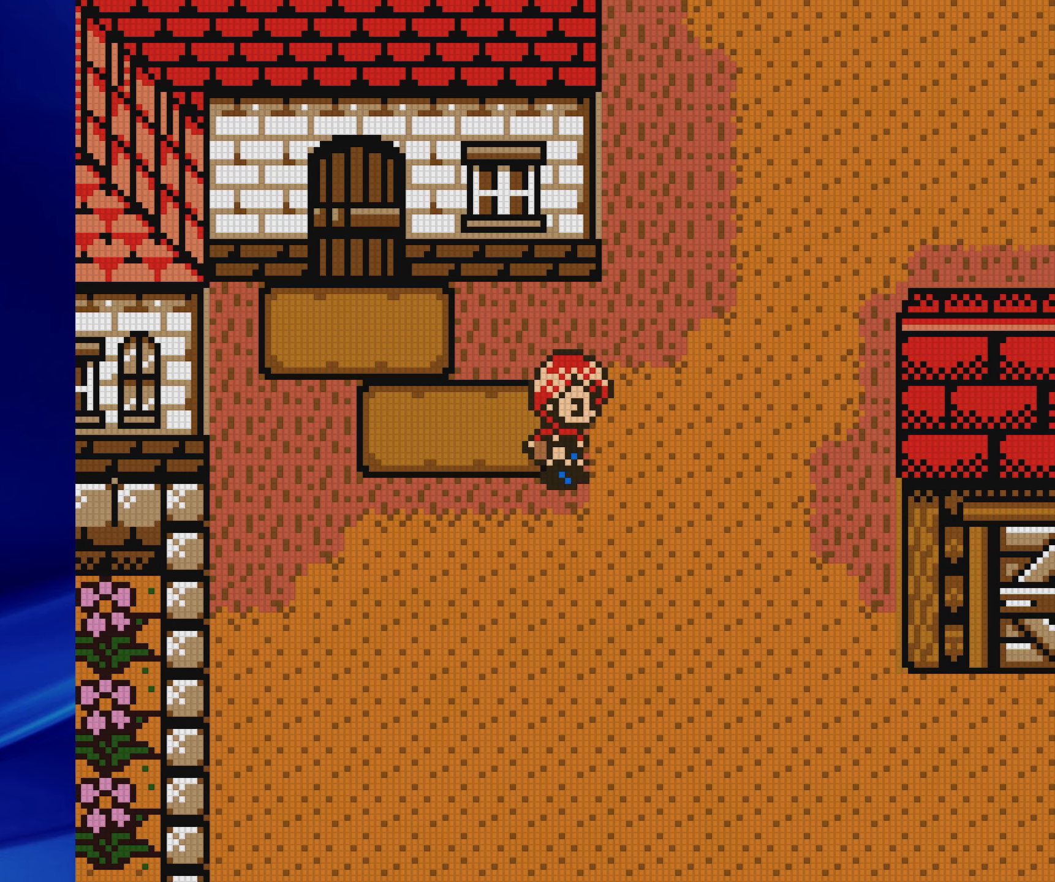
{"buttons": ["B", "DPAD_UP"], "events": [[200, "DPAD_RIGHT", "up"], [217, "DPAD_UP", "down"]]}
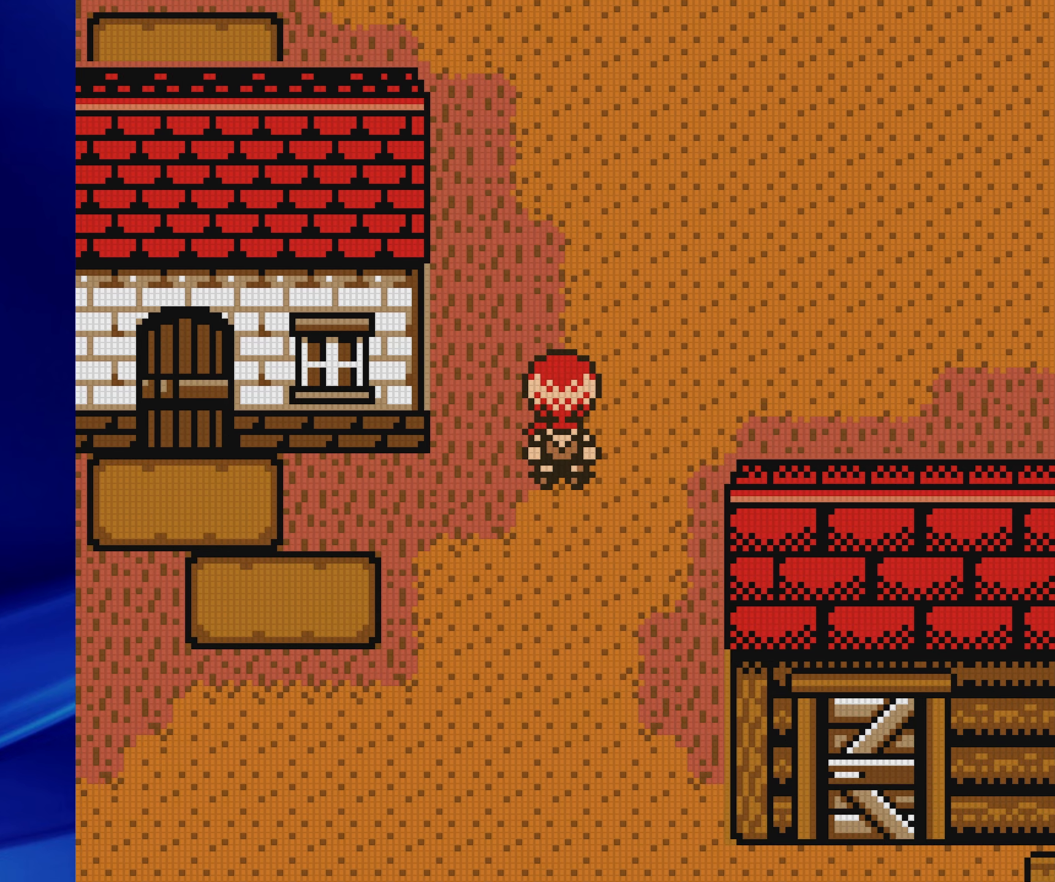
{"buttons": ["B", "DPAD_UP"], "events": []}
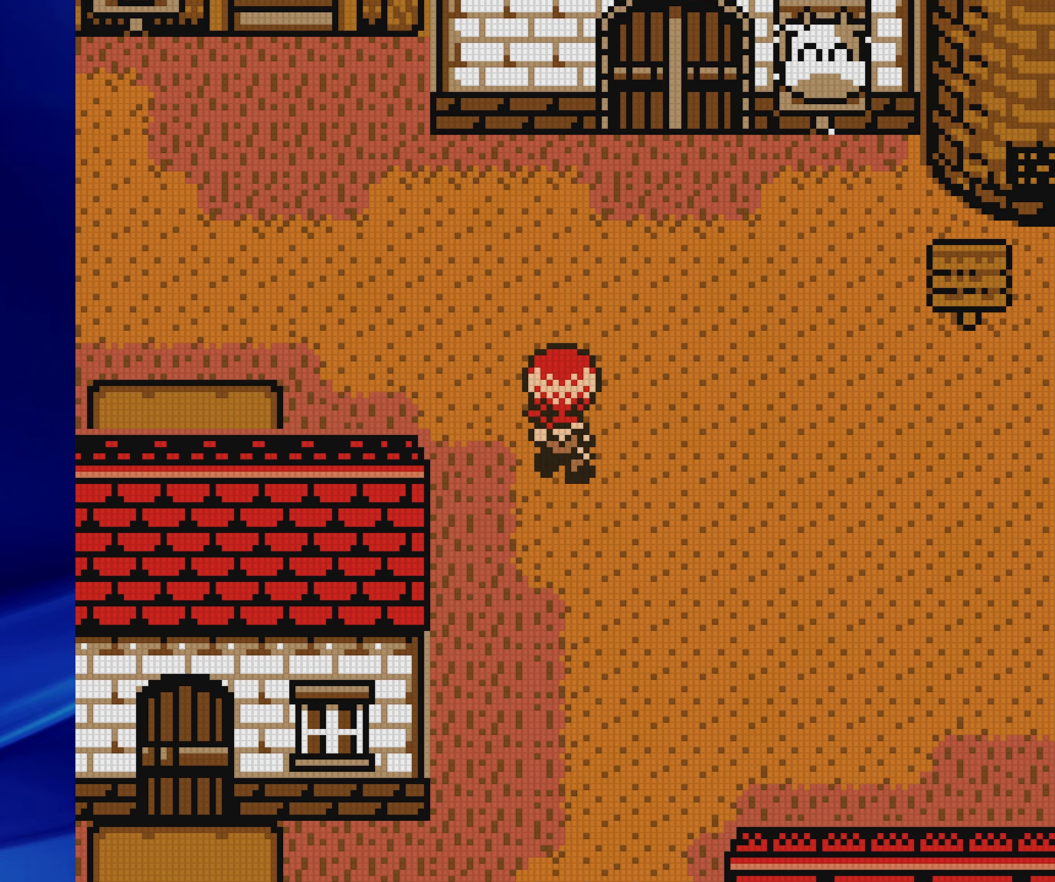
{"buttons": ["B", "DPAD_UP"], "events": [[333, "DPAD_RIGHT", "down"], [333, "DPAD_UP", "up"], [483, "DPAD_UP", "down"], [500, "DPAD_RIGHT", "up"]]}
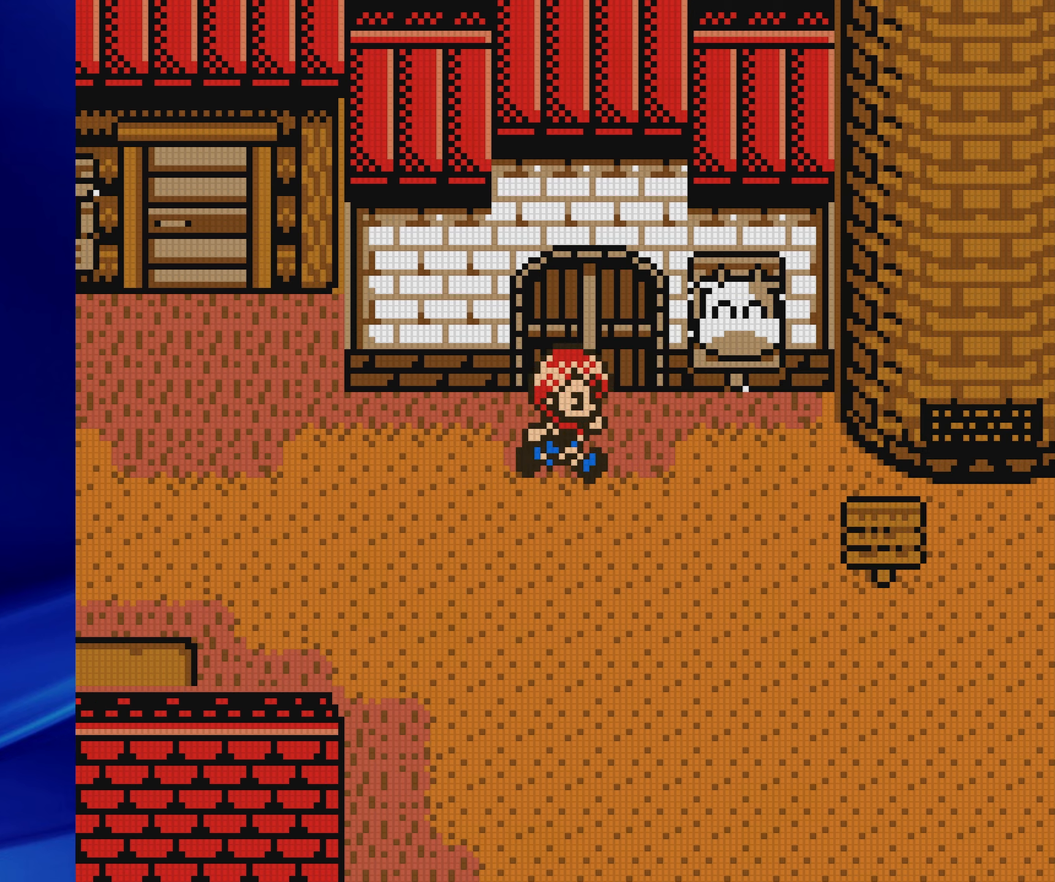
{"buttons": [], "events": [[350, "DPAD_UP", "up"], [383, "B", "up"]]}
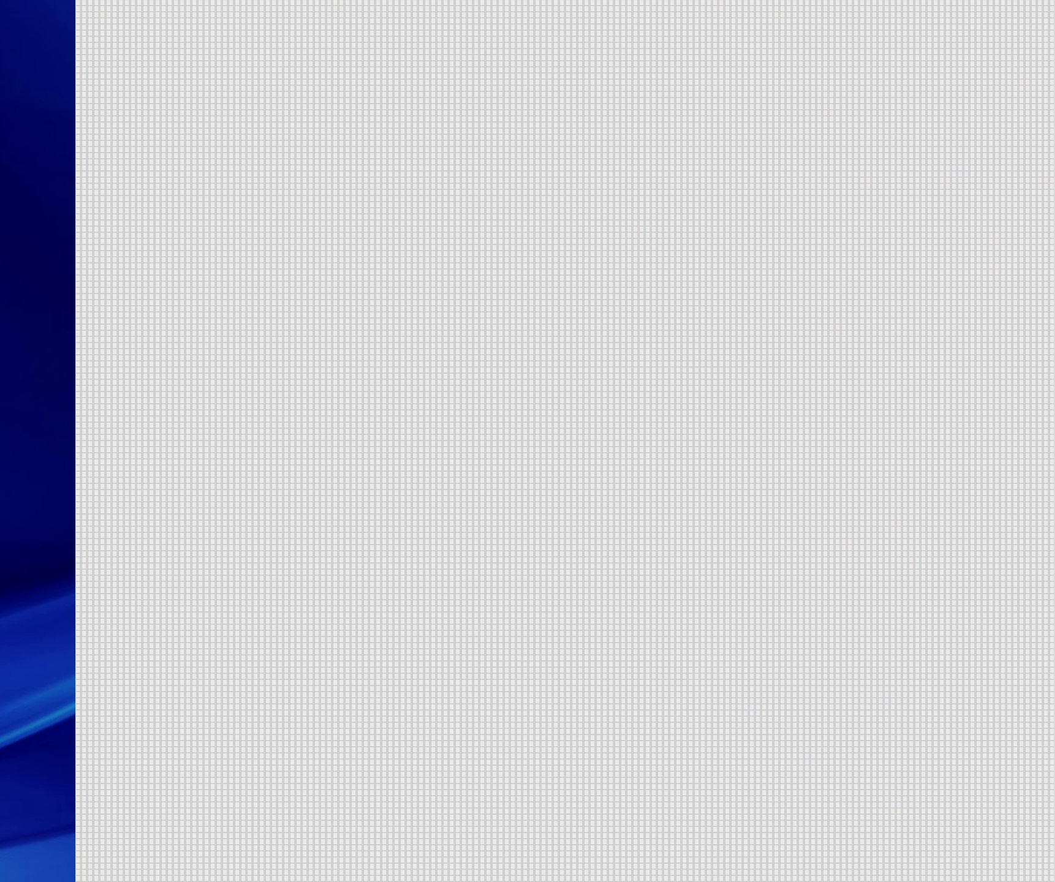
{"buttons": [], "events": []}
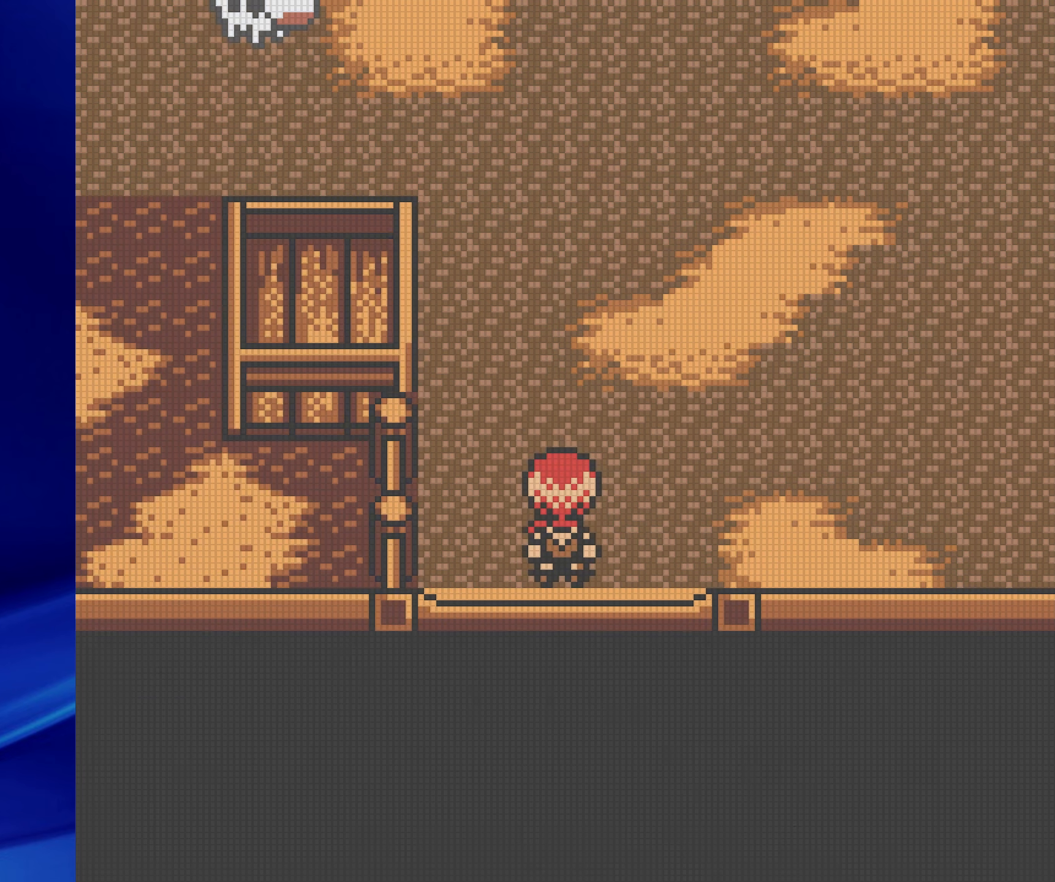
{"buttons": ["B", "DPAD_UP"], "events": [[200, "DPAD_UP", "down"], [217, "B", "down"]]}